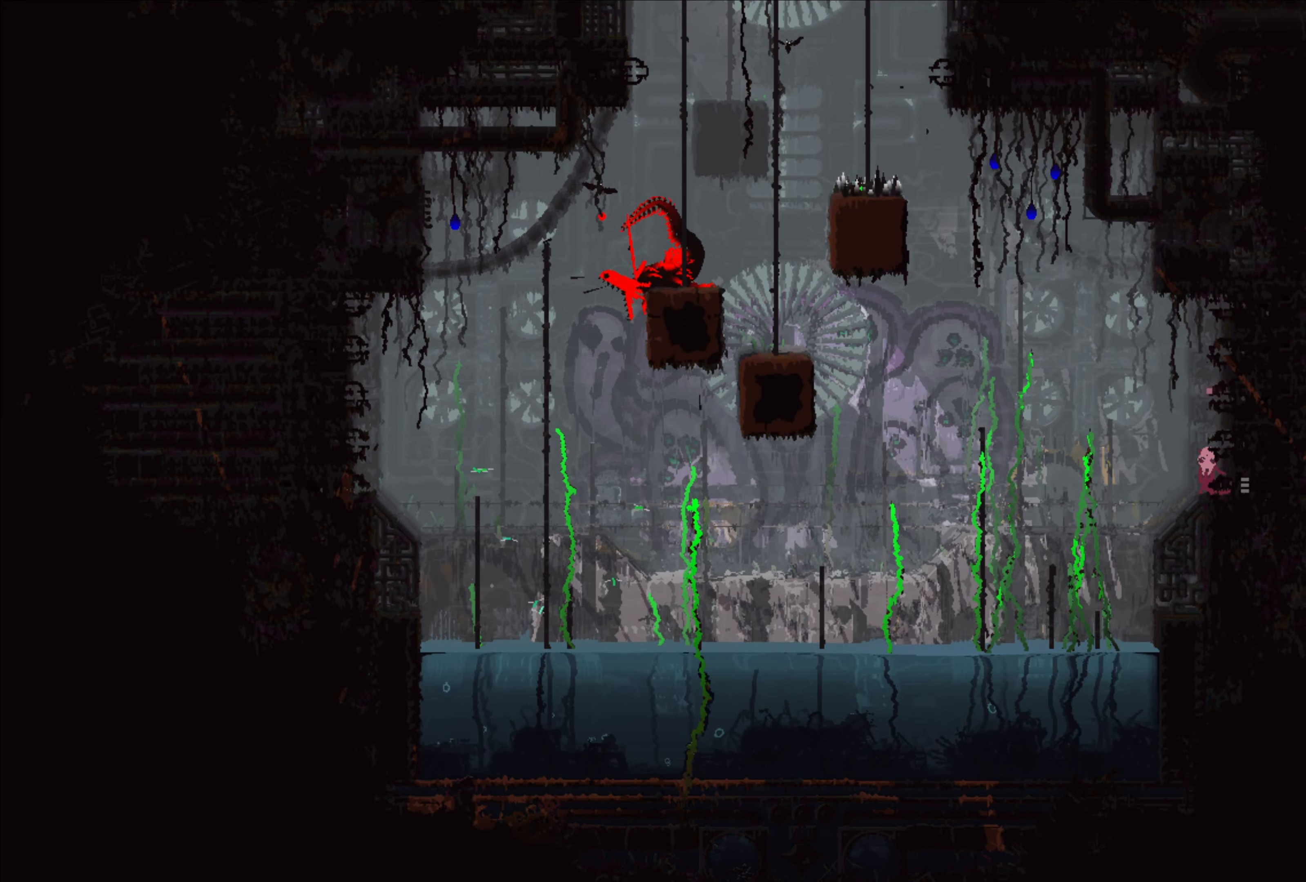
Gameplay with a controller (Xbox layout); each line is a JSON object with the inputs held at the frame after it. "events" lists button and stick changes between this image and that frame as [ms after this image, input, new state], when the widget could be followed in between. Not read: R3.
{"buttons": [], "left_stick": "center", "right_stick": "center", "events": []}
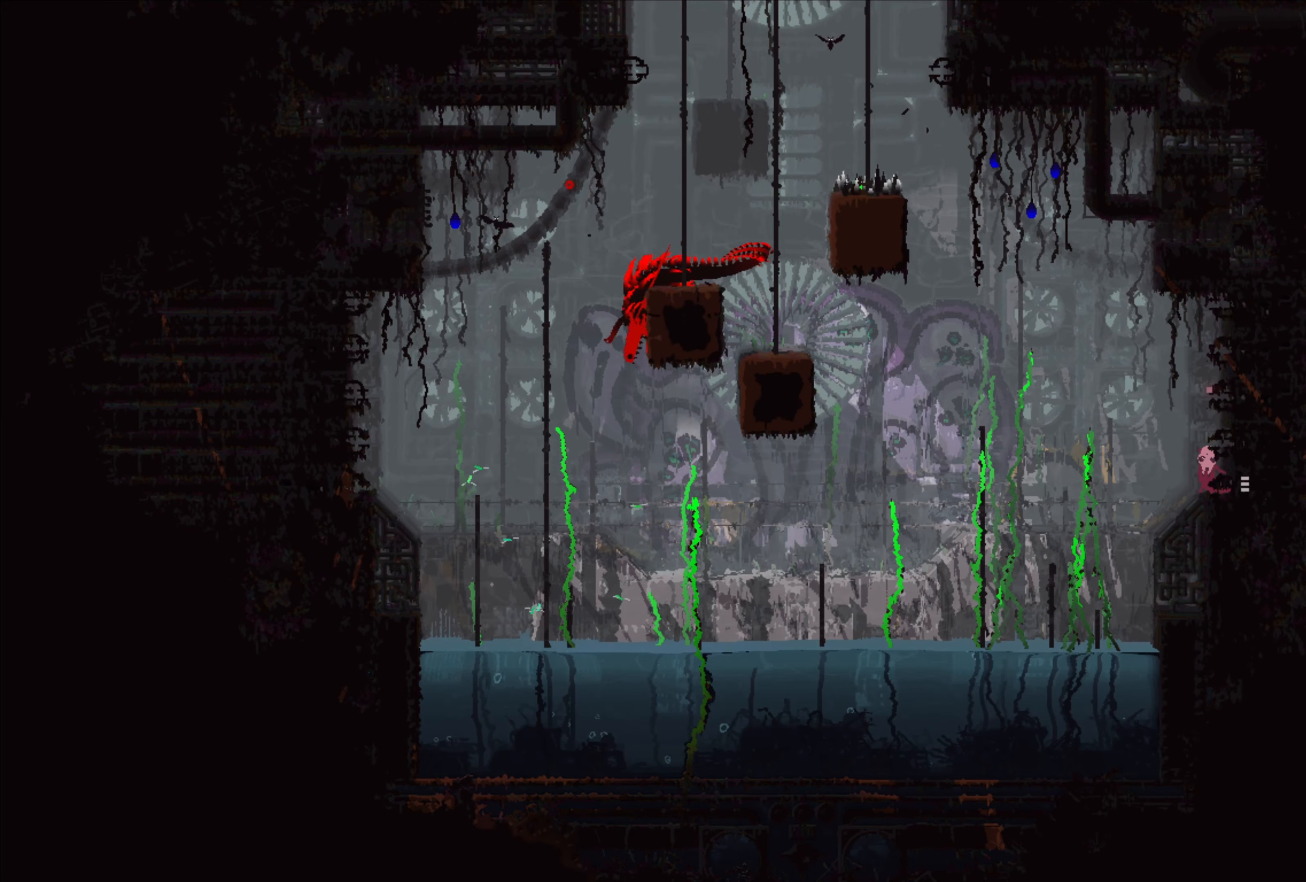
{"buttons": [], "left_stick": "up-left", "right_stick": "center", "events": [[417, "left_stick", "up-left"]]}
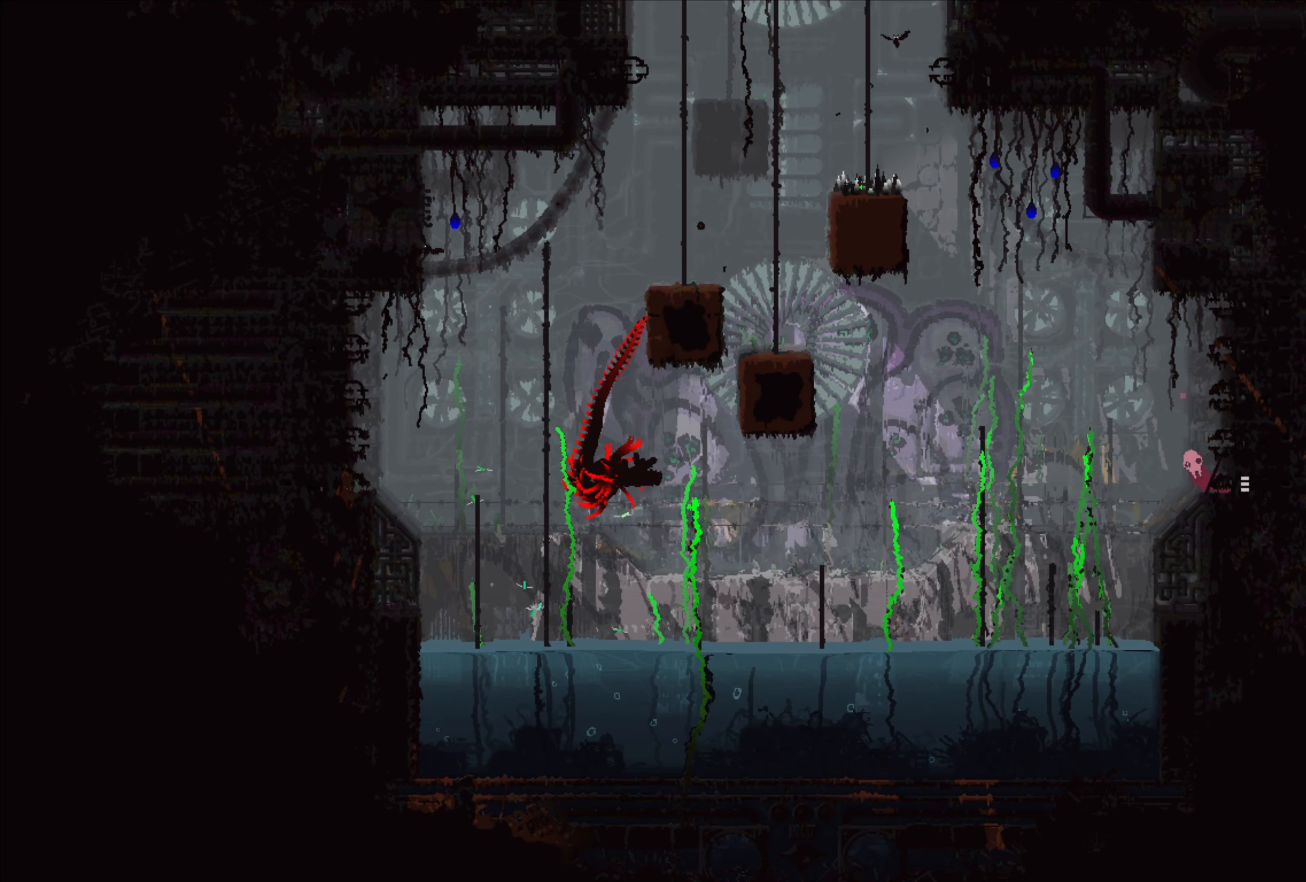
{"buttons": [], "left_stick": "up-left", "right_stick": "center", "events": [[67, "A", "down"], [334, "A", "up"]]}
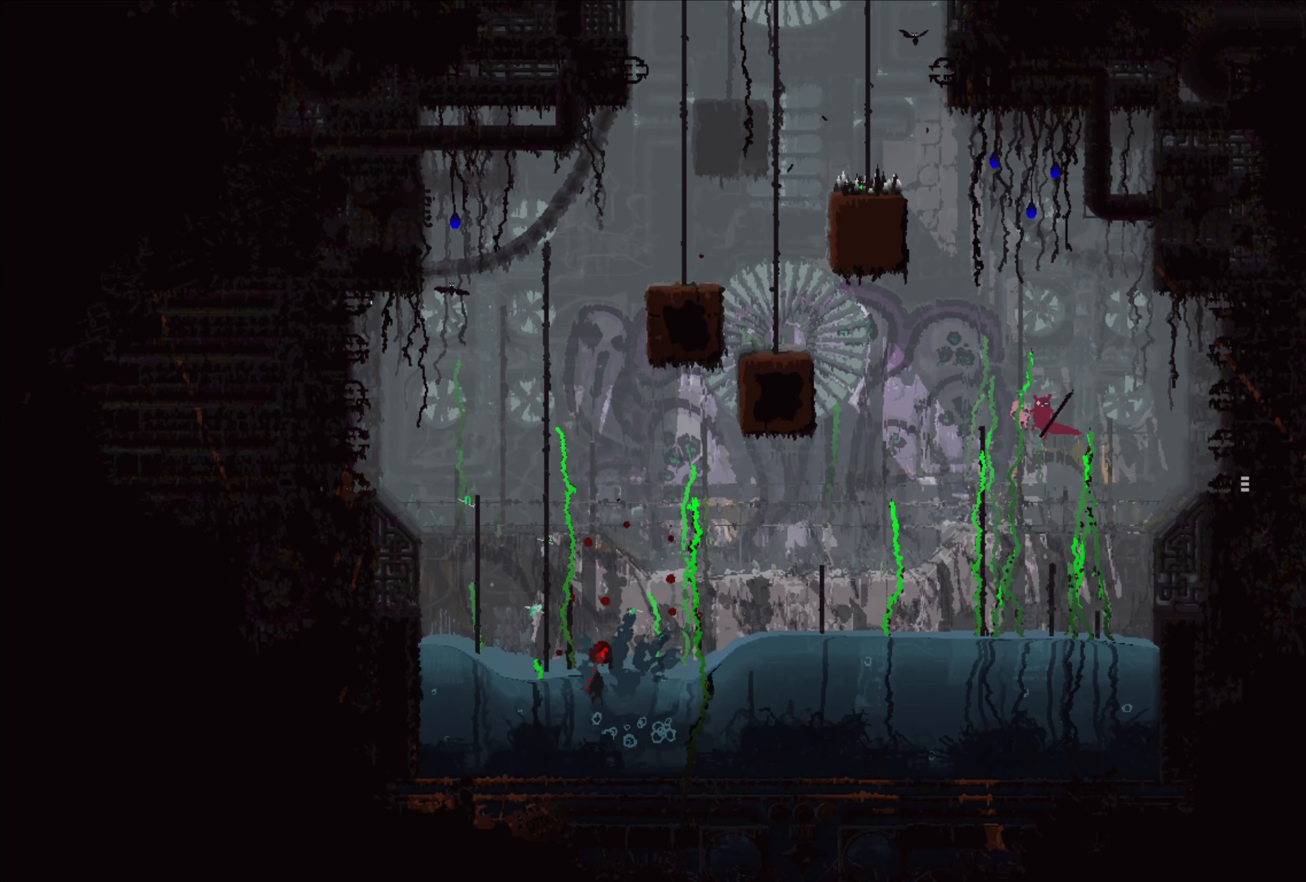
{"buttons": [], "left_stick": "up-left", "right_stick": "center", "events": [[17, "A", "down"], [34, "X", "down"], [217, "L3", "down"], [450, "A", "up"], [450, "L3", "up"], [450, "X", "up"]]}
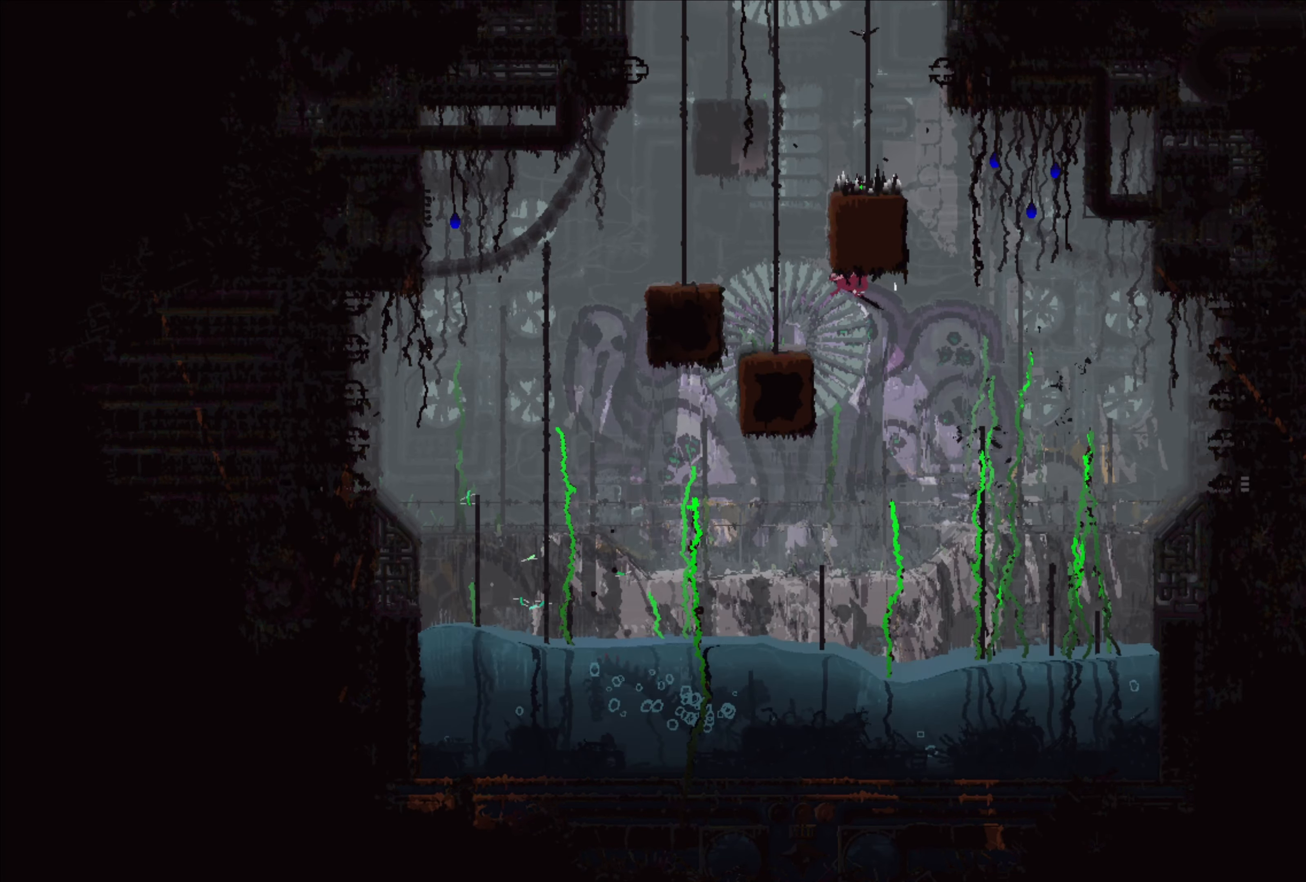
{"buttons": [], "left_stick": "up", "right_stick": "center", "events": [[300, "left_stick", "up"]]}
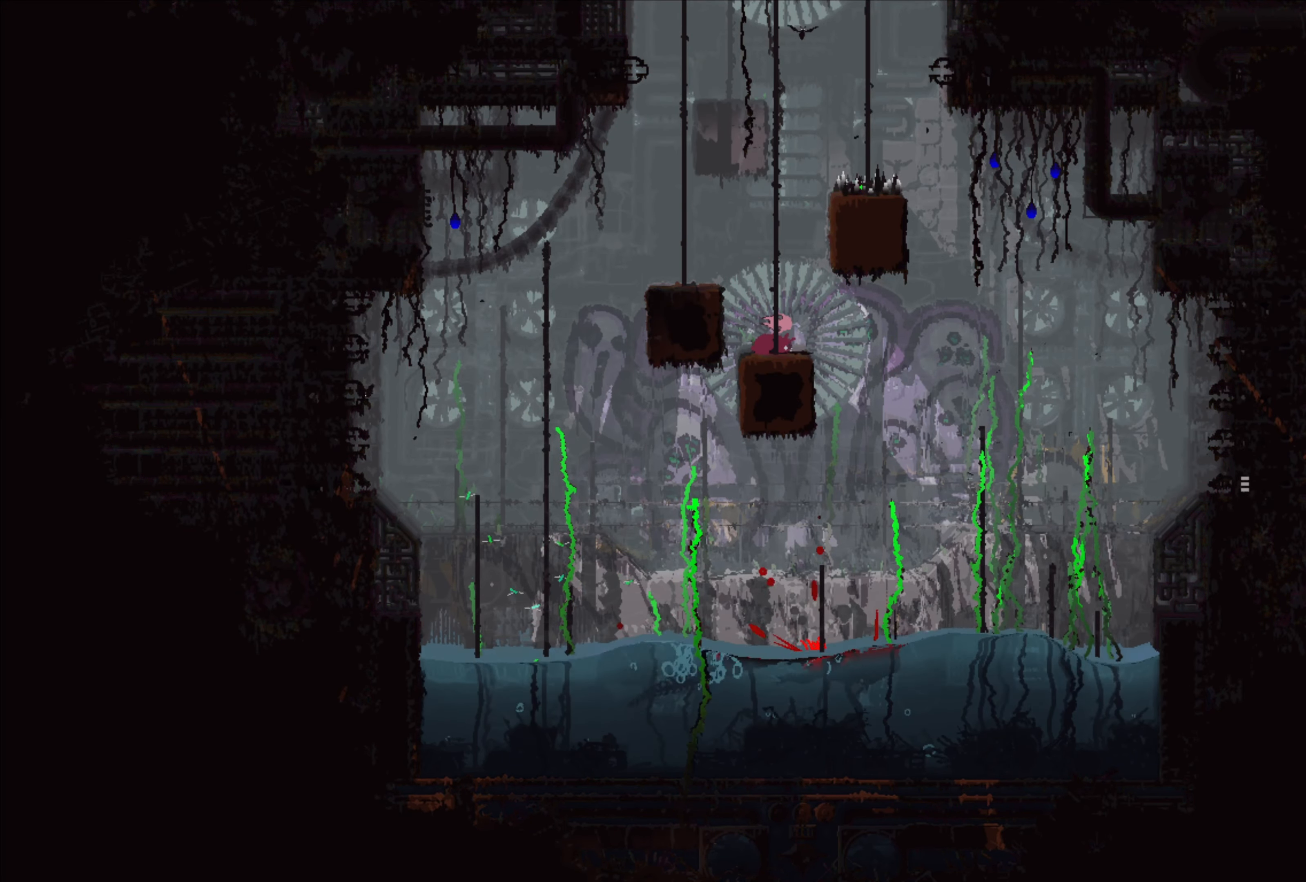
{"buttons": [], "left_stick": "up", "right_stick": "center", "events": [[234, "A", "down"], [267, "left_stick", "center"], [384, "left_stick", "up"], [434, "A", "up"]]}
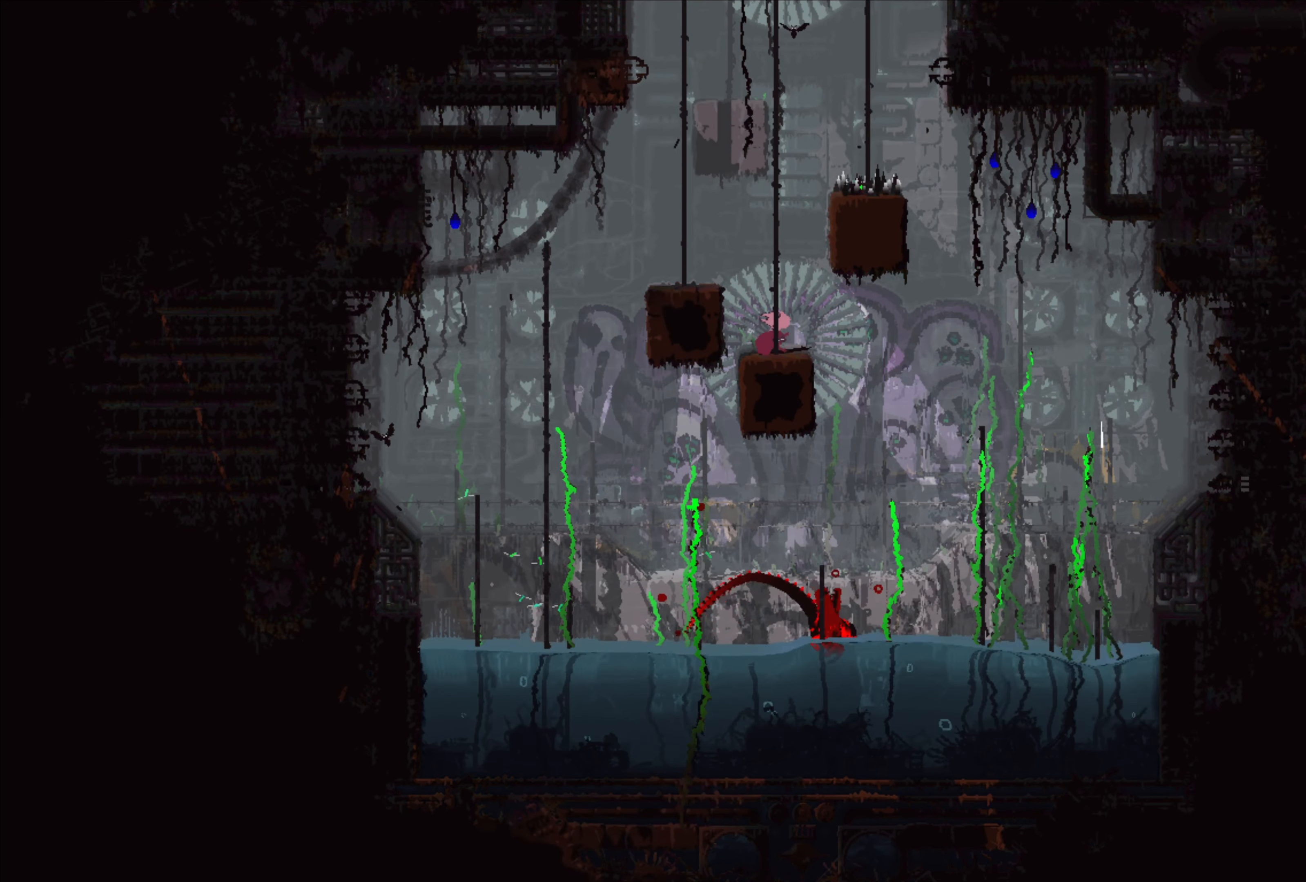
{"buttons": [], "left_stick": "up", "right_stick": "center", "events": []}
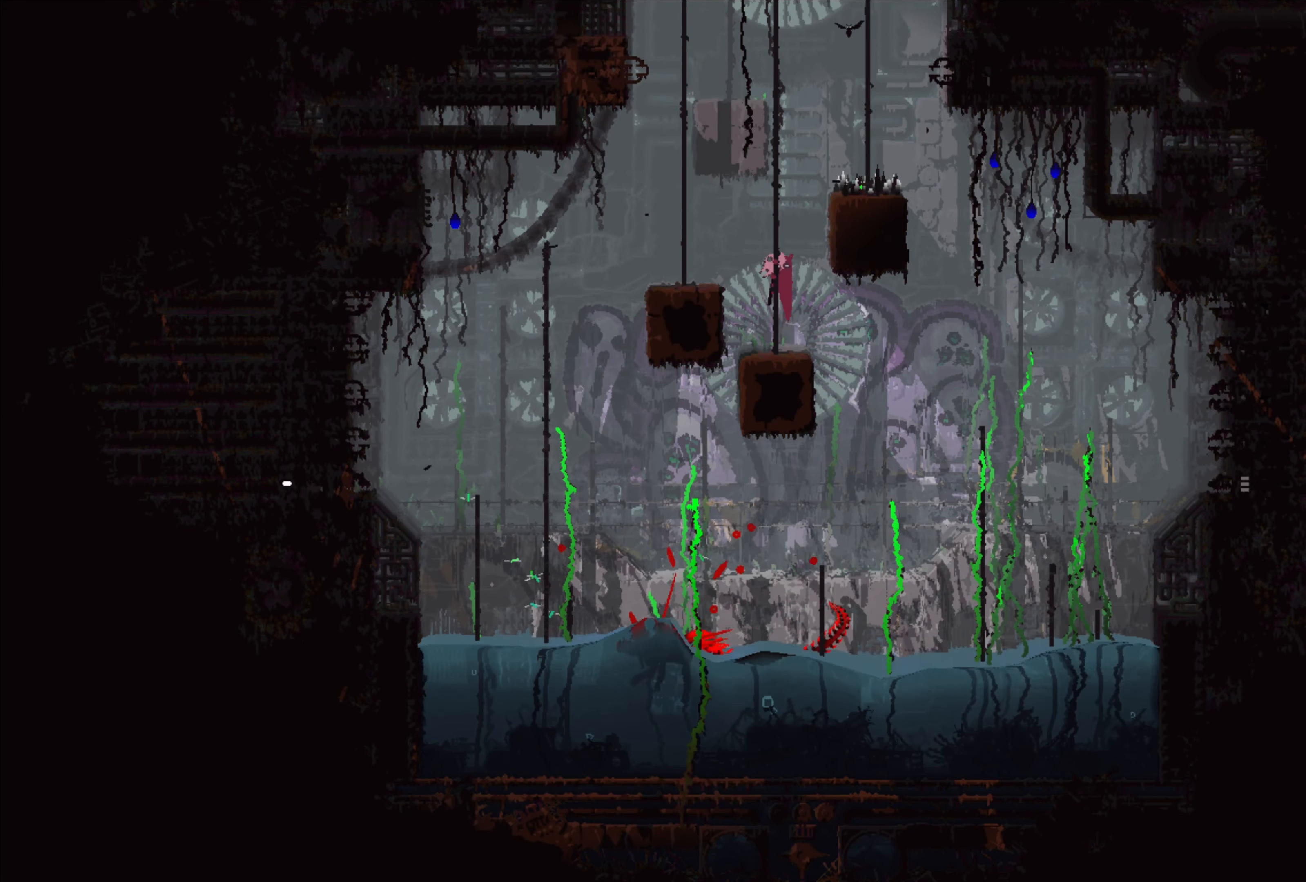
{"buttons": [], "left_stick": "up", "right_stick": "center", "events": []}
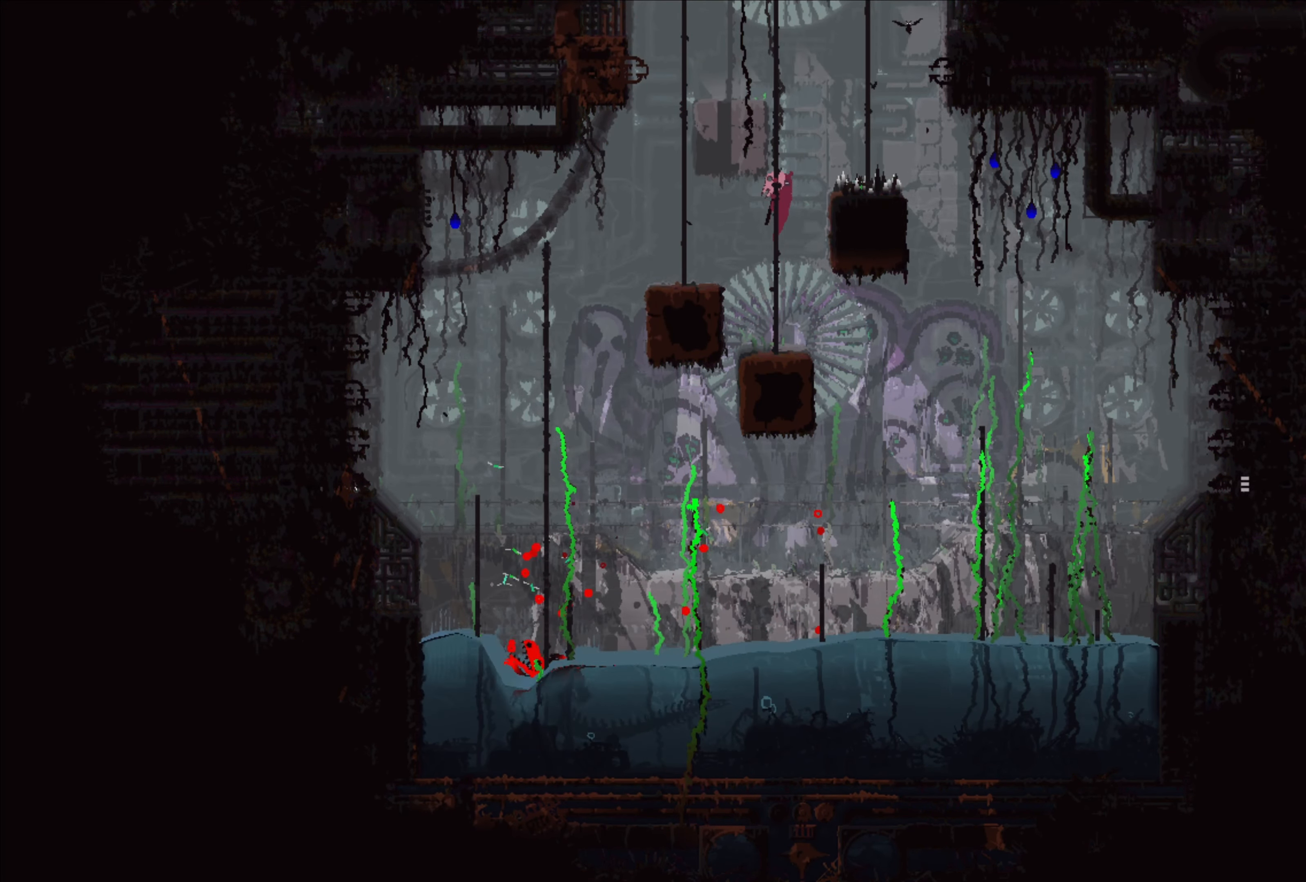
{"buttons": [], "left_stick": "up", "right_stick": "center", "events": [[17, "A", "down"], [17, "left_stick", "up-right"], [200, "A", "up"], [250, "left_stick", "up"]]}
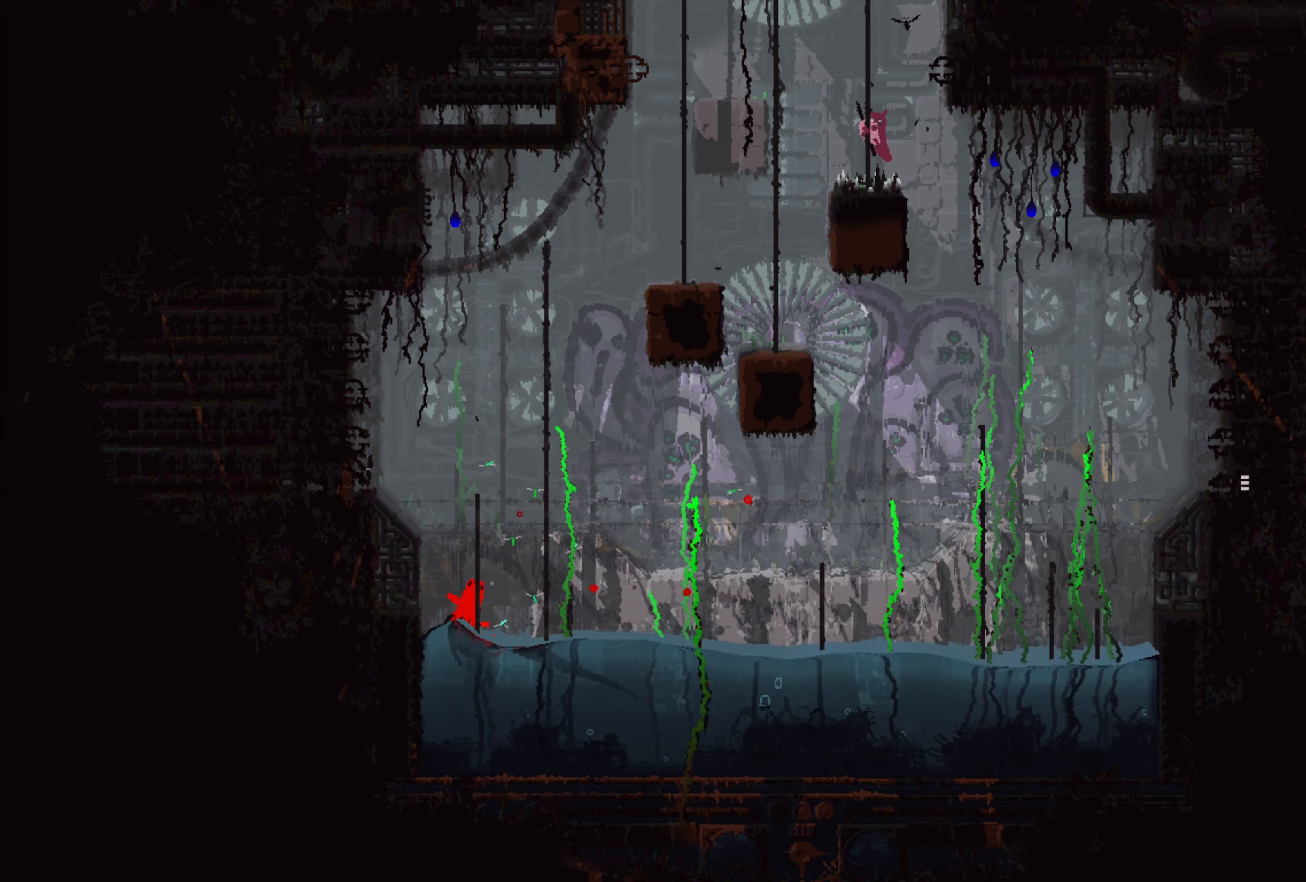
{"buttons": [], "left_stick": "up", "right_stick": "center", "events": []}
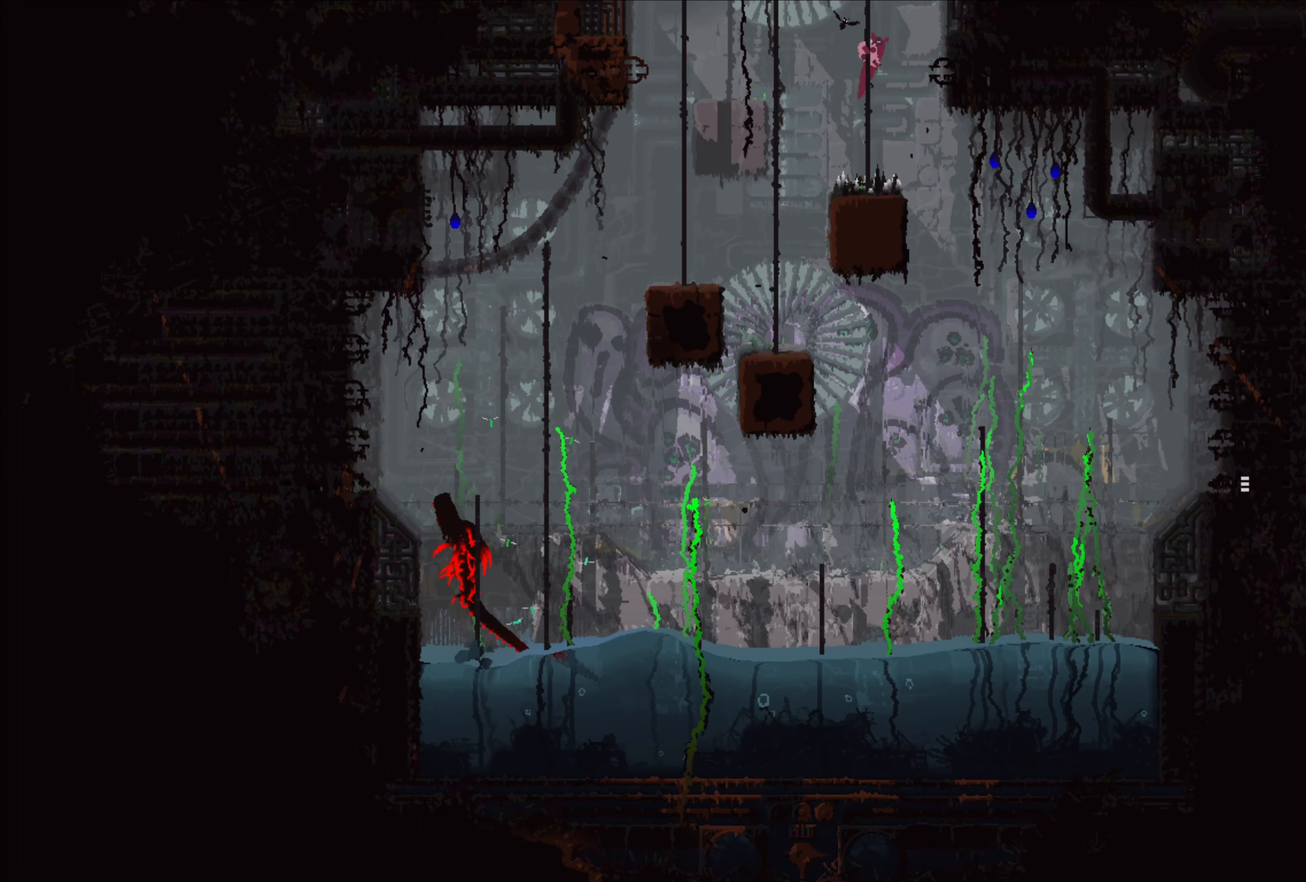
{"buttons": [], "left_stick": "up", "right_stick": "center", "events": []}
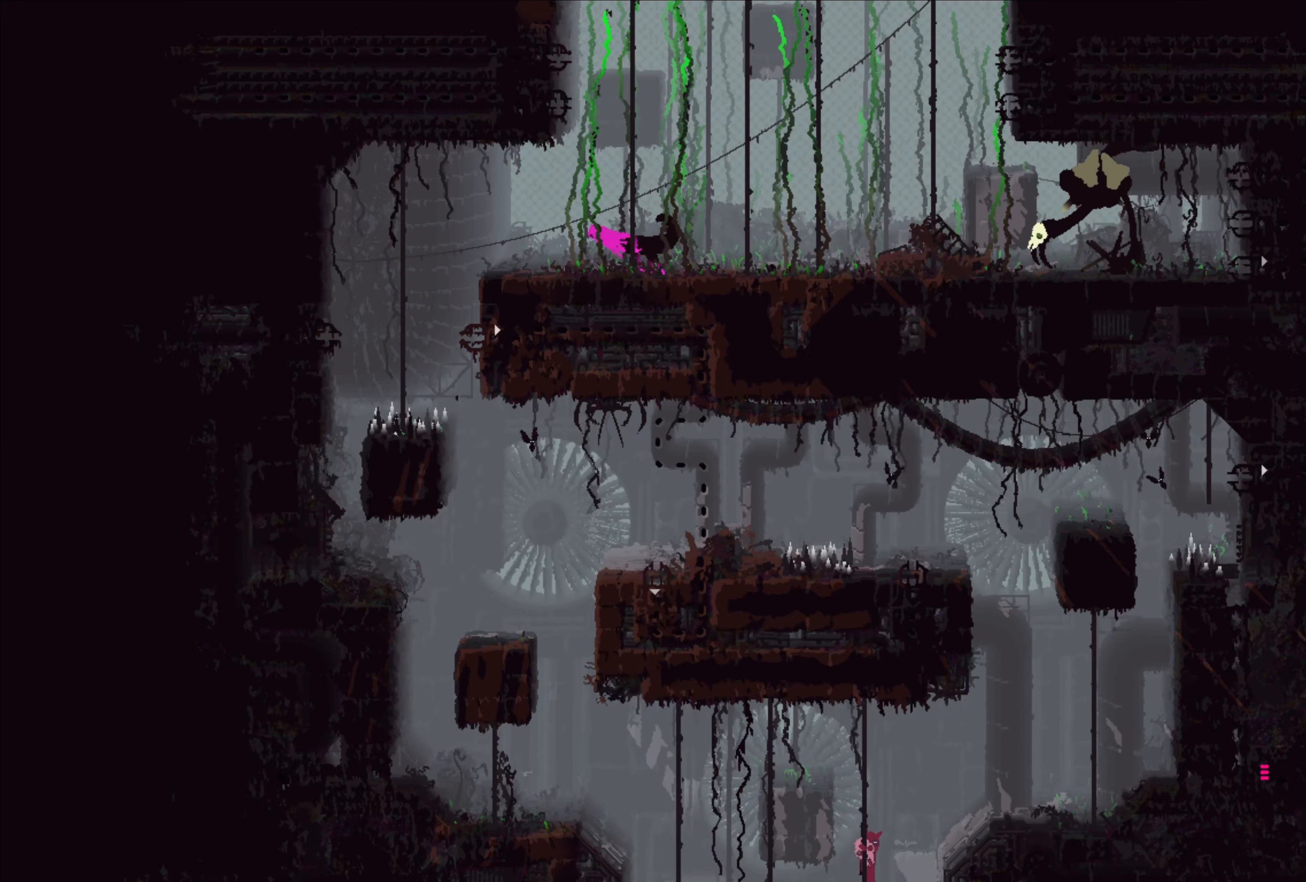
{"buttons": [], "left_stick": "right", "right_stick": "center", "events": [[366, "A", "down"], [366, "left_stick", "right"], [483, "A", "up"]]}
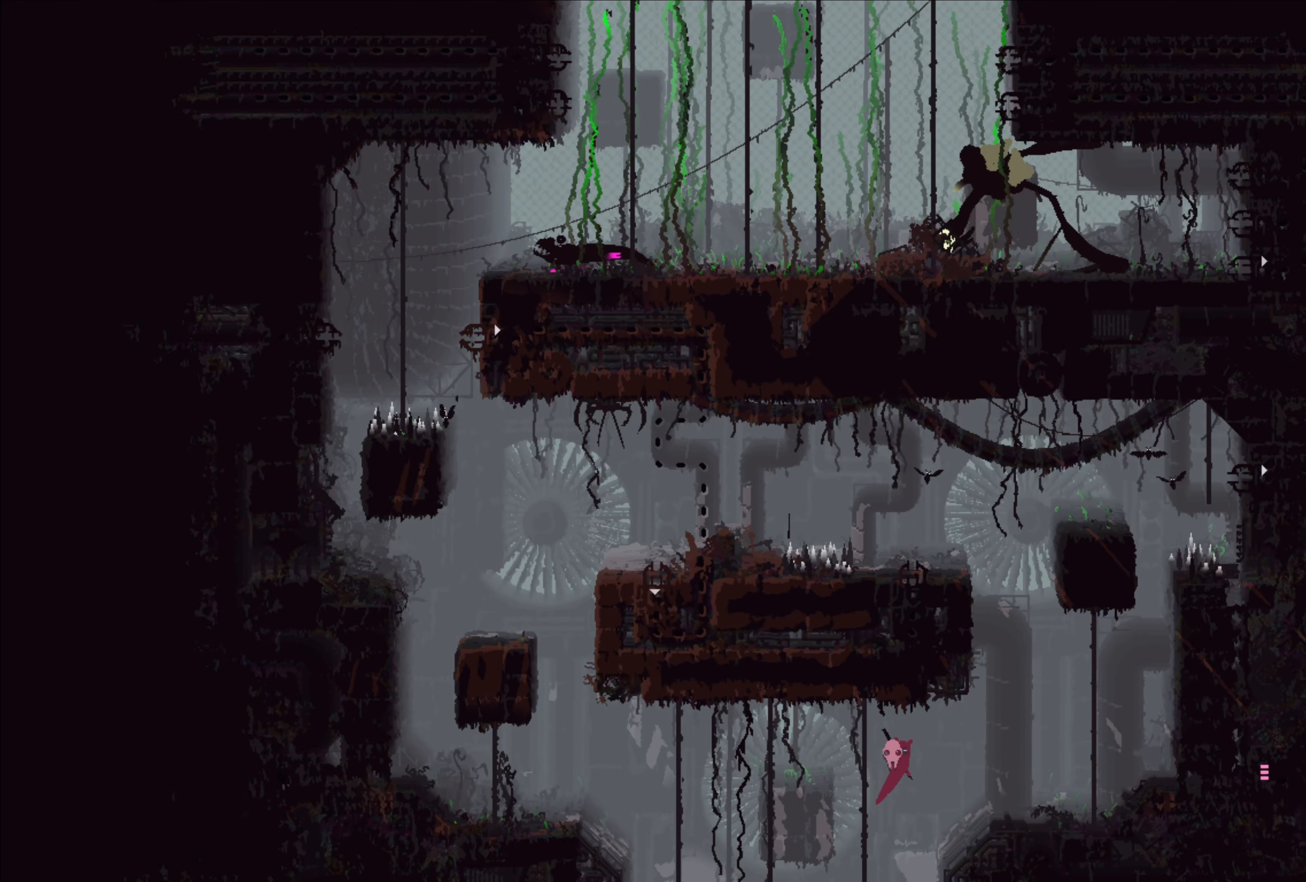
{"buttons": [], "left_stick": "right", "right_stick": "center", "events": []}
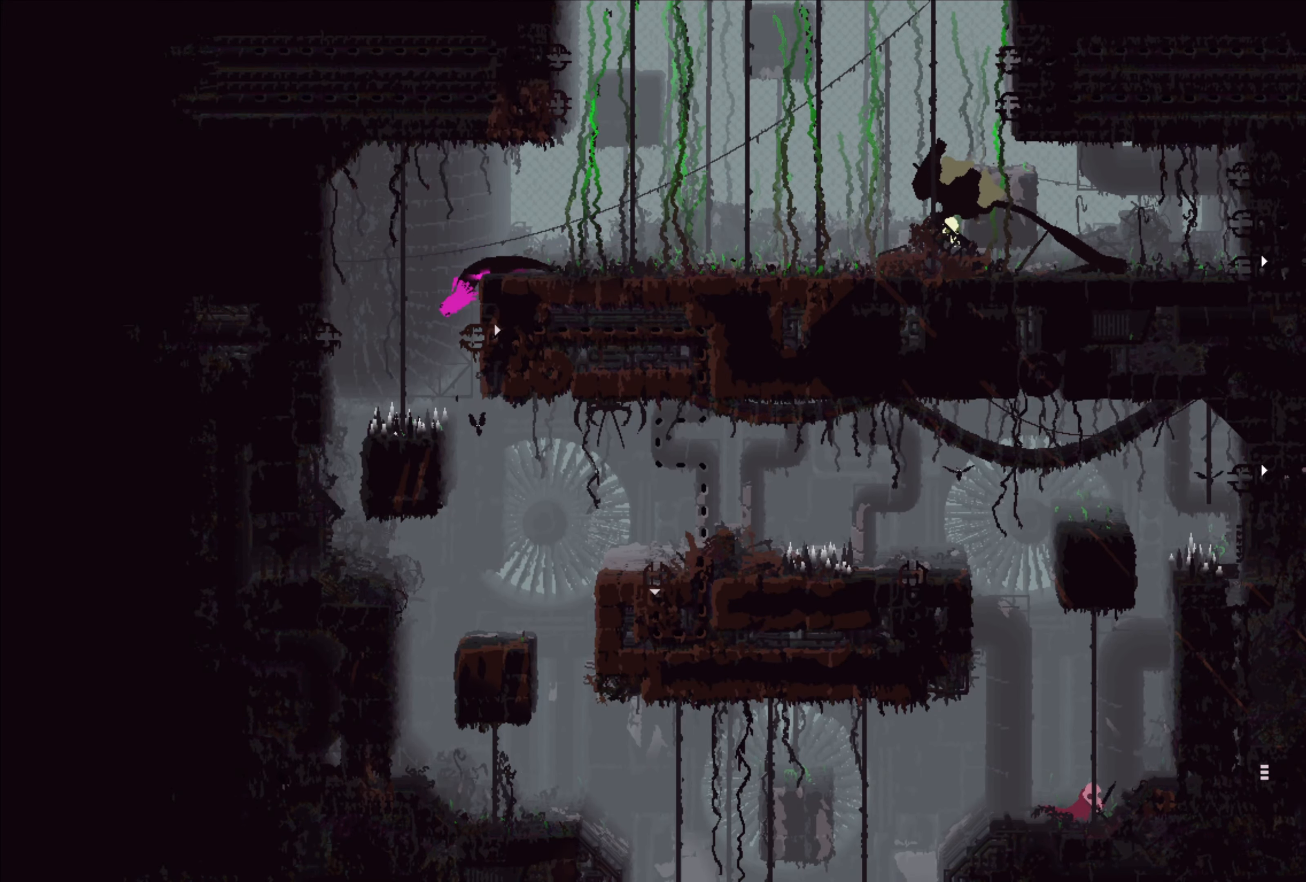
{"buttons": [], "left_stick": "right", "right_stick": "center", "events": []}
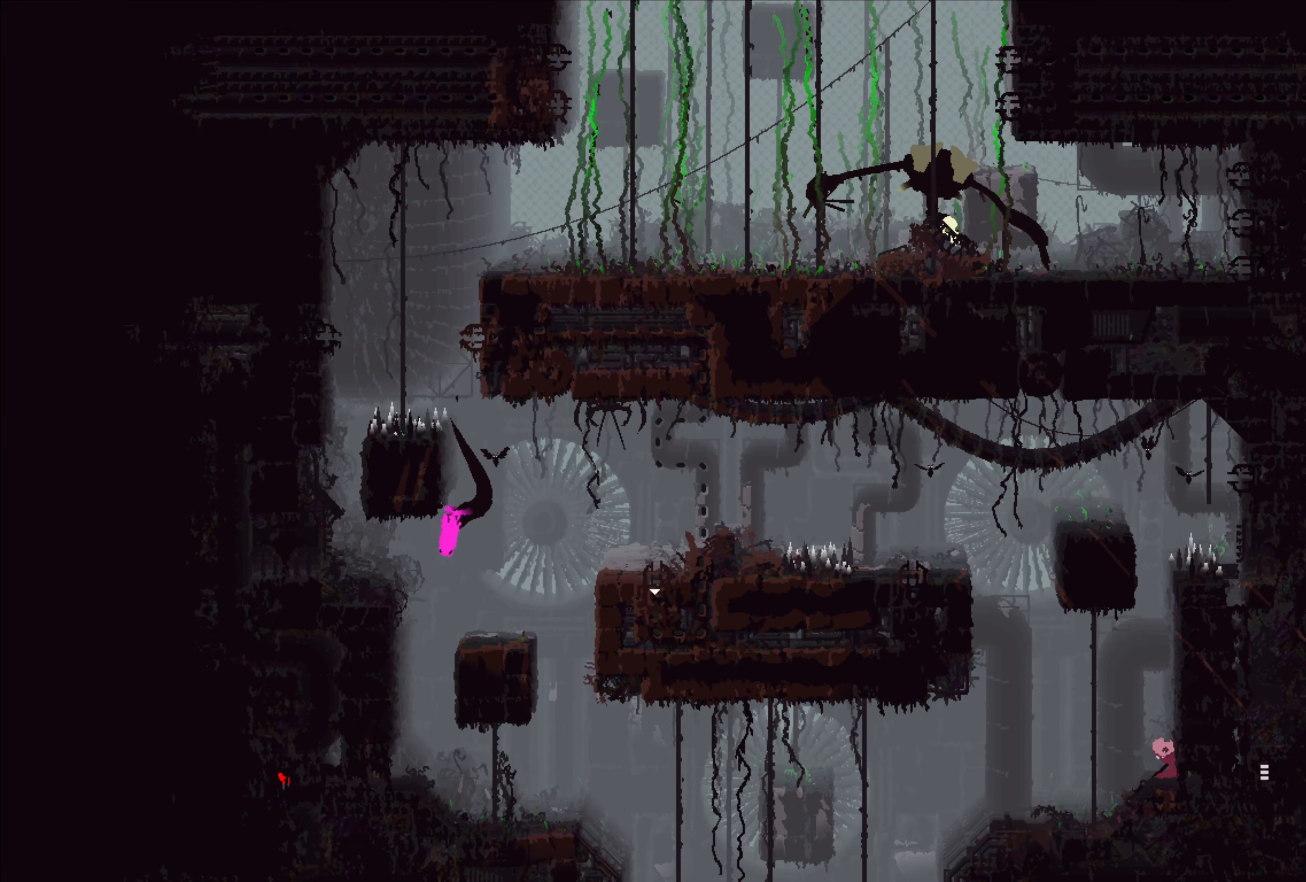
{"buttons": [], "left_stick": "right", "right_stick": "center", "events": []}
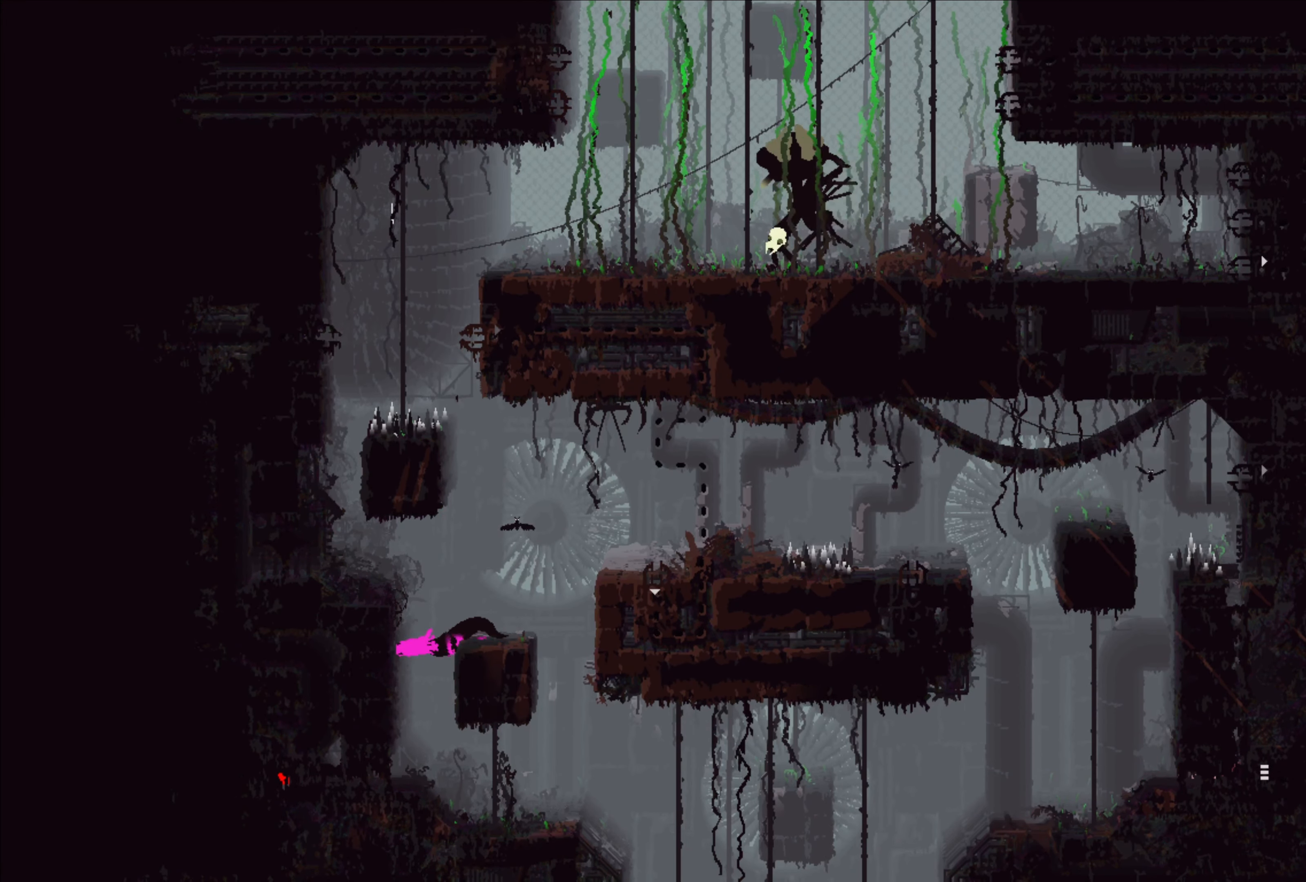
{"buttons": [], "left_stick": "right", "right_stick": "center", "events": []}
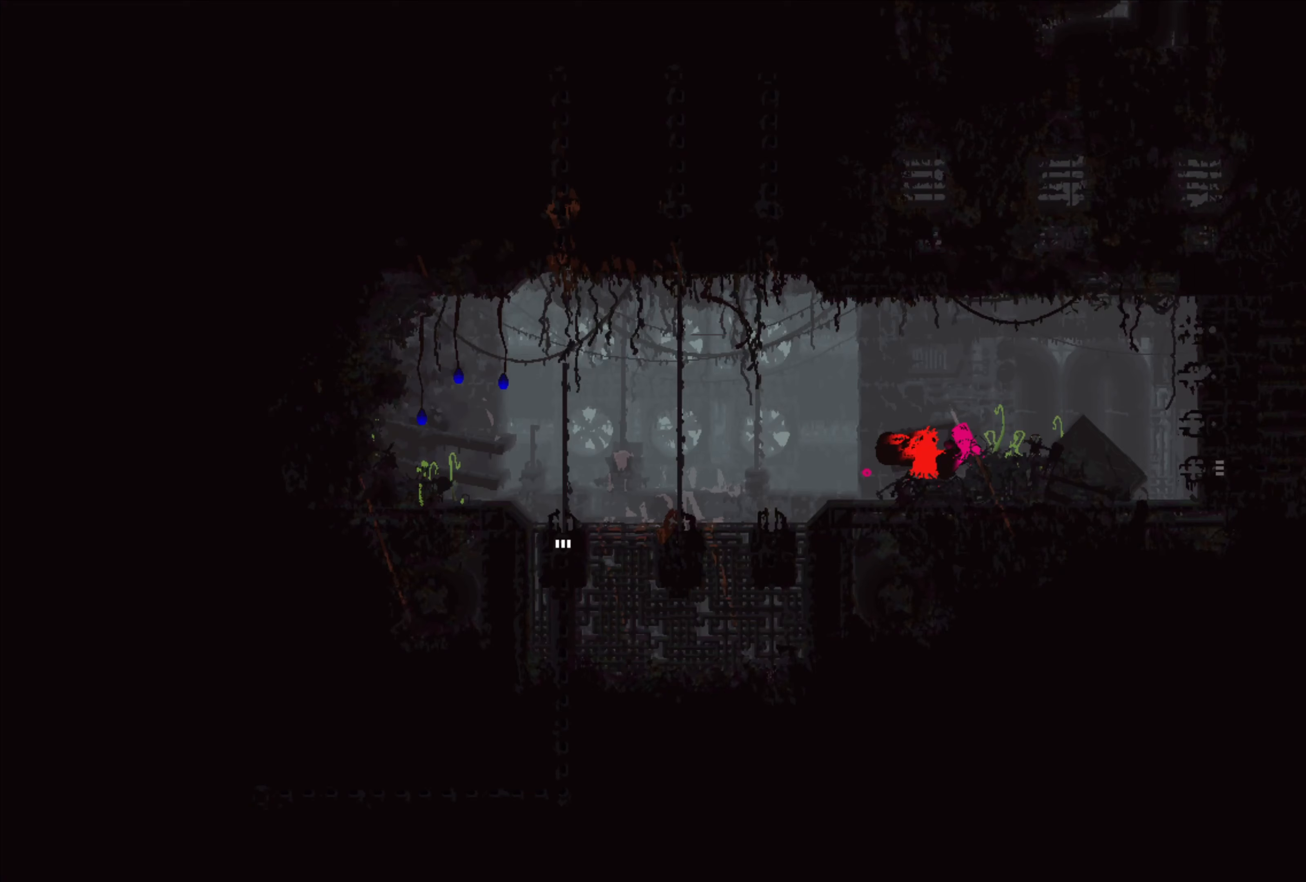
{"buttons": [], "left_stick": "center", "right_stick": "center", "events": [[300, "left_stick", "center"]]}
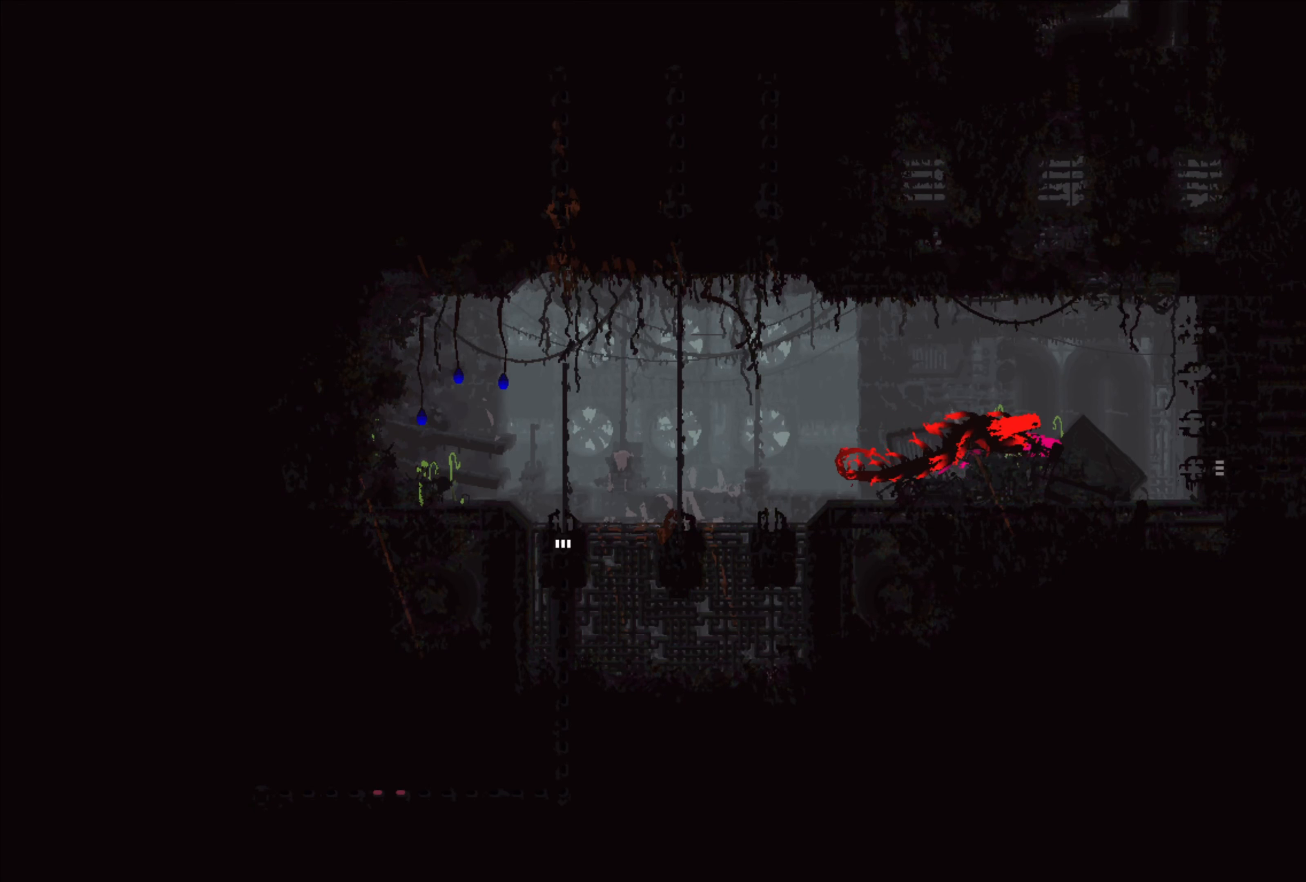
{"buttons": [], "left_stick": "center", "right_stick": "center", "events": []}
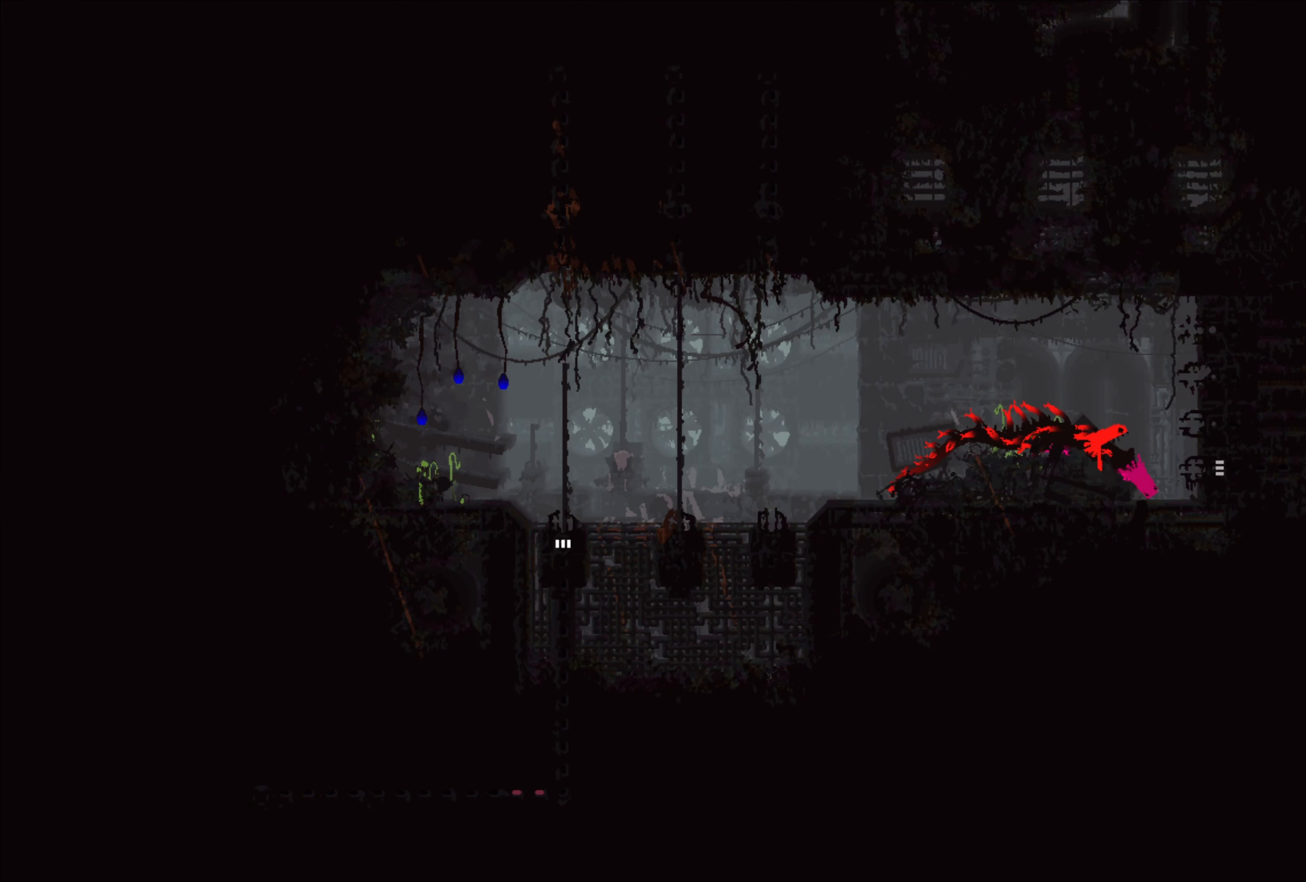
{"buttons": [], "left_stick": "center", "right_stick": "center", "events": []}
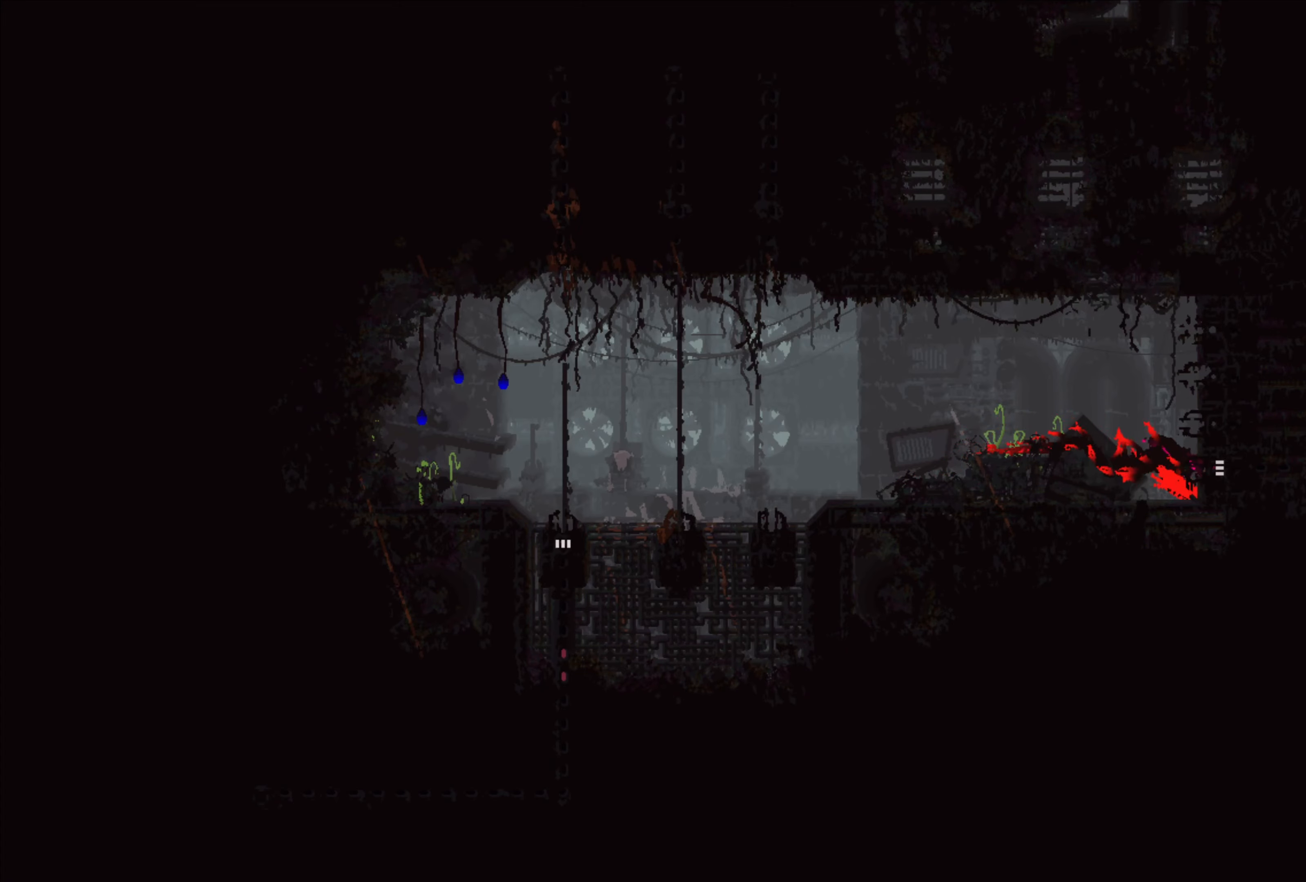
{"buttons": [], "left_stick": "center", "right_stick": "center", "events": []}
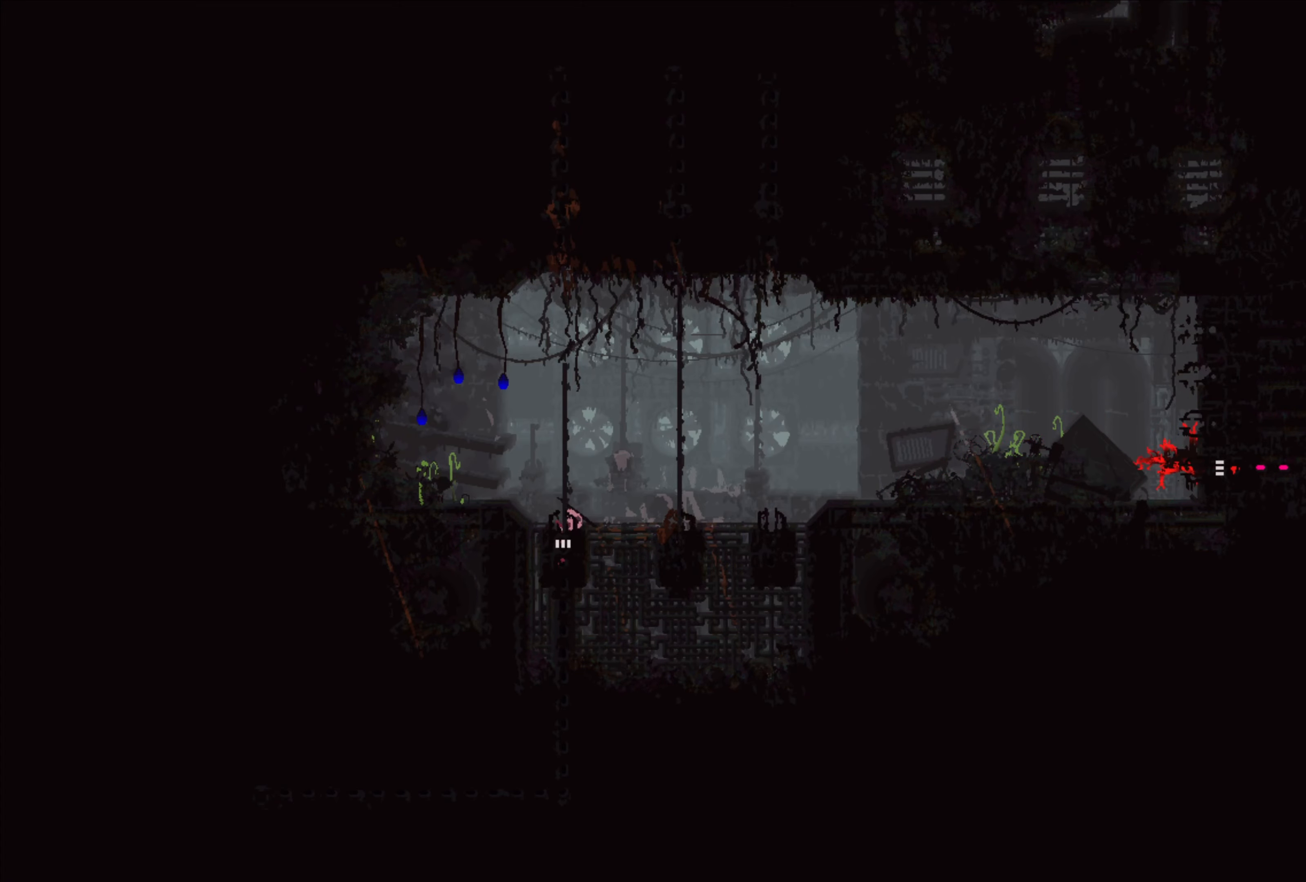
{"buttons": [], "left_stick": "right", "right_stick": "center", "events": [[333, "left_stick", "right"]]}
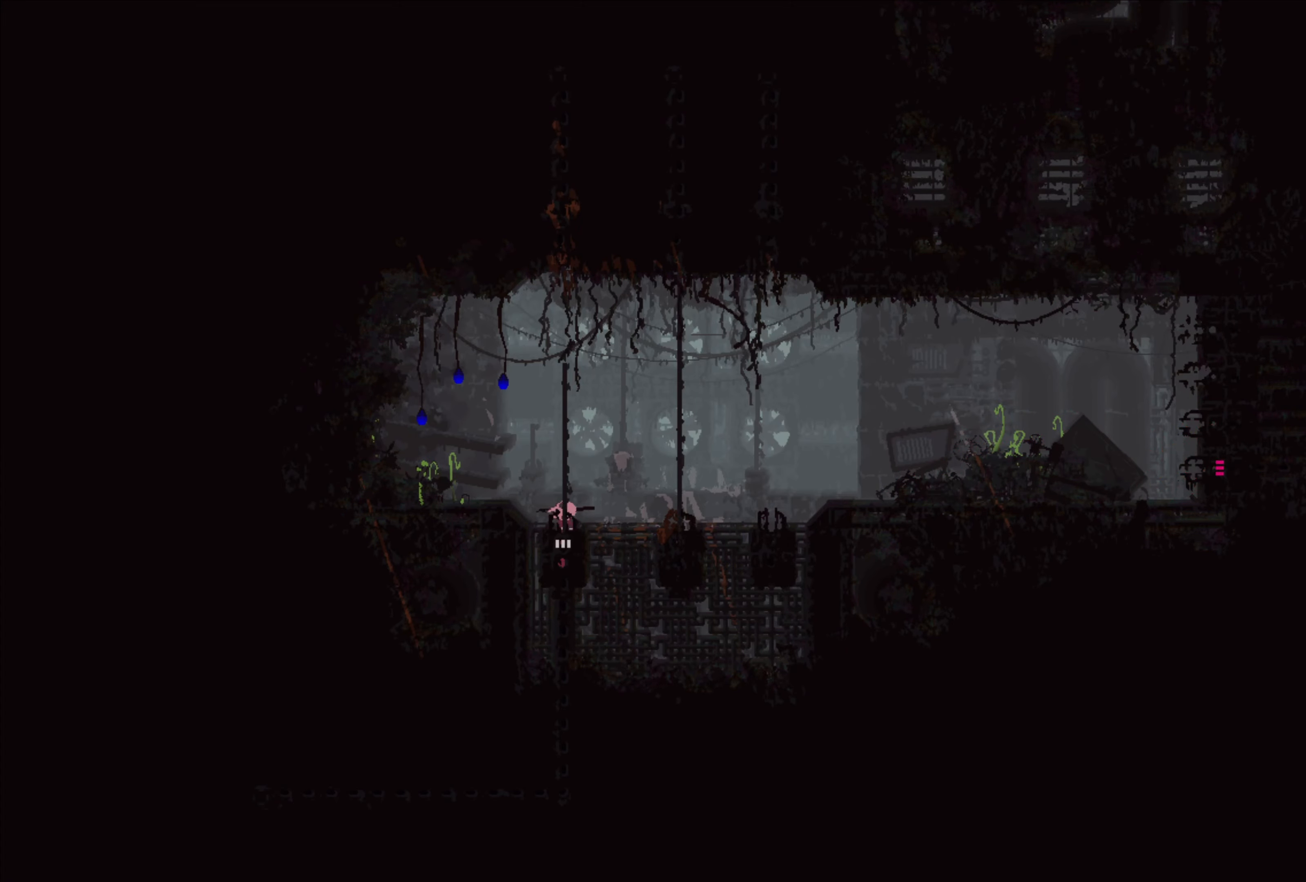
{"buttons": [], "left_stick": "up", "right_stick": "center", "events": [[133, "left_stick", "up-right"], [467, "left_stick", "up"]]}
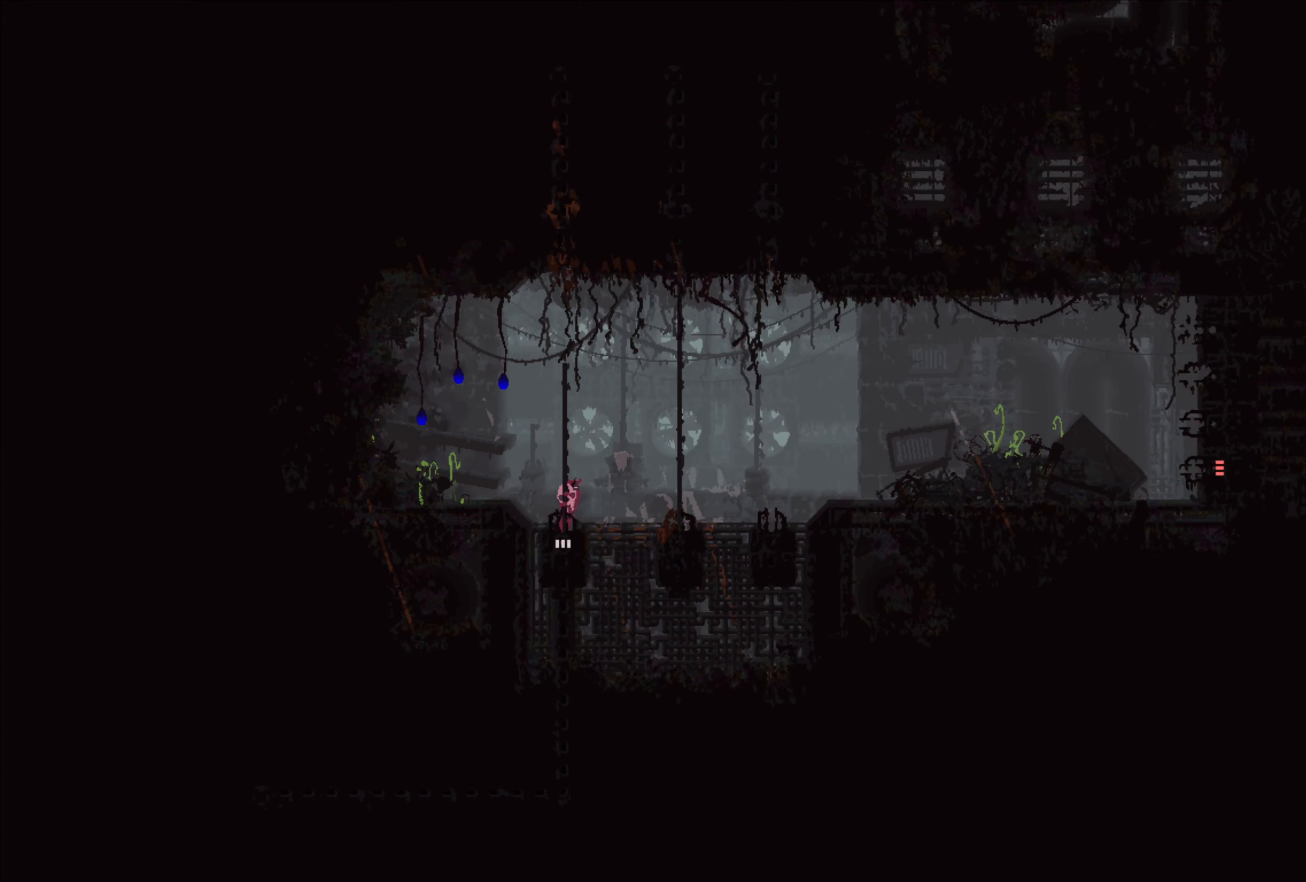
{"buttons": [], "left_stick": "right", "right_stick": "center", "events": [[283, "left_stick", "center"], [433, "left_stick", "right"]]}
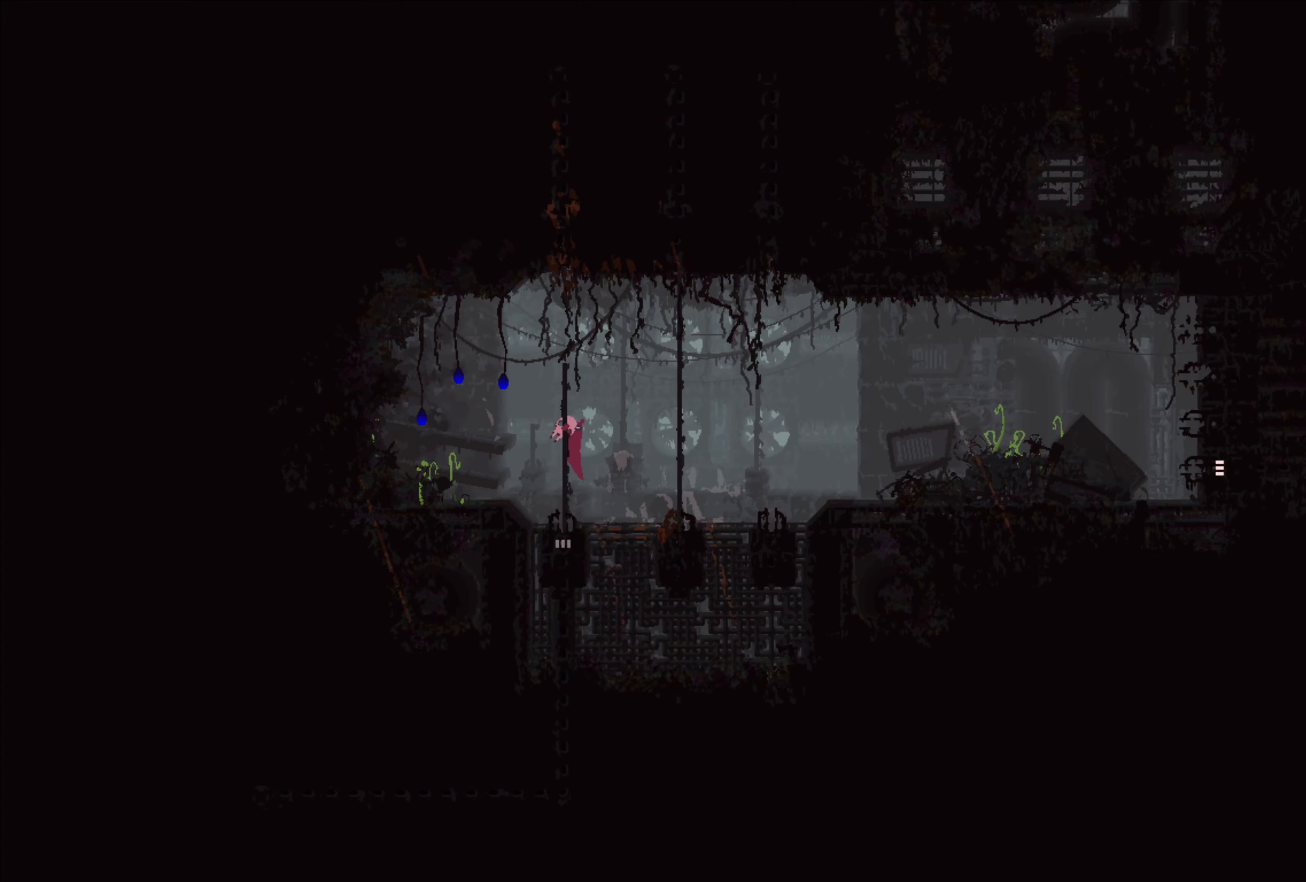
{"buttons": [], "left_stick": "right", "right_stick": "center", "events": [[50, "A", "down"], [200, "A", "up"]]}
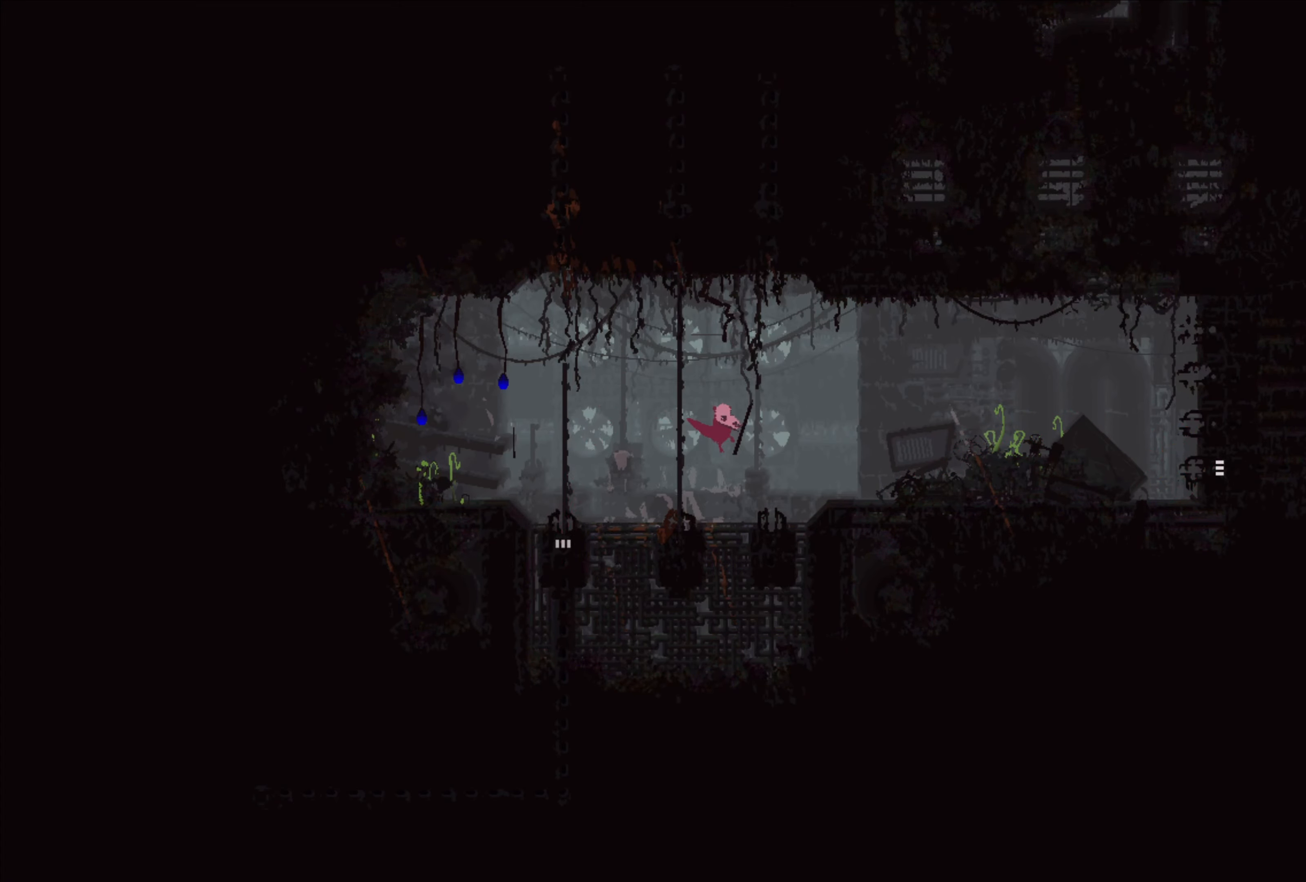
{"buttons": ["A"], "left_stick": "right", "right_stick": "center", "events": [[317, "A", "down"]]}
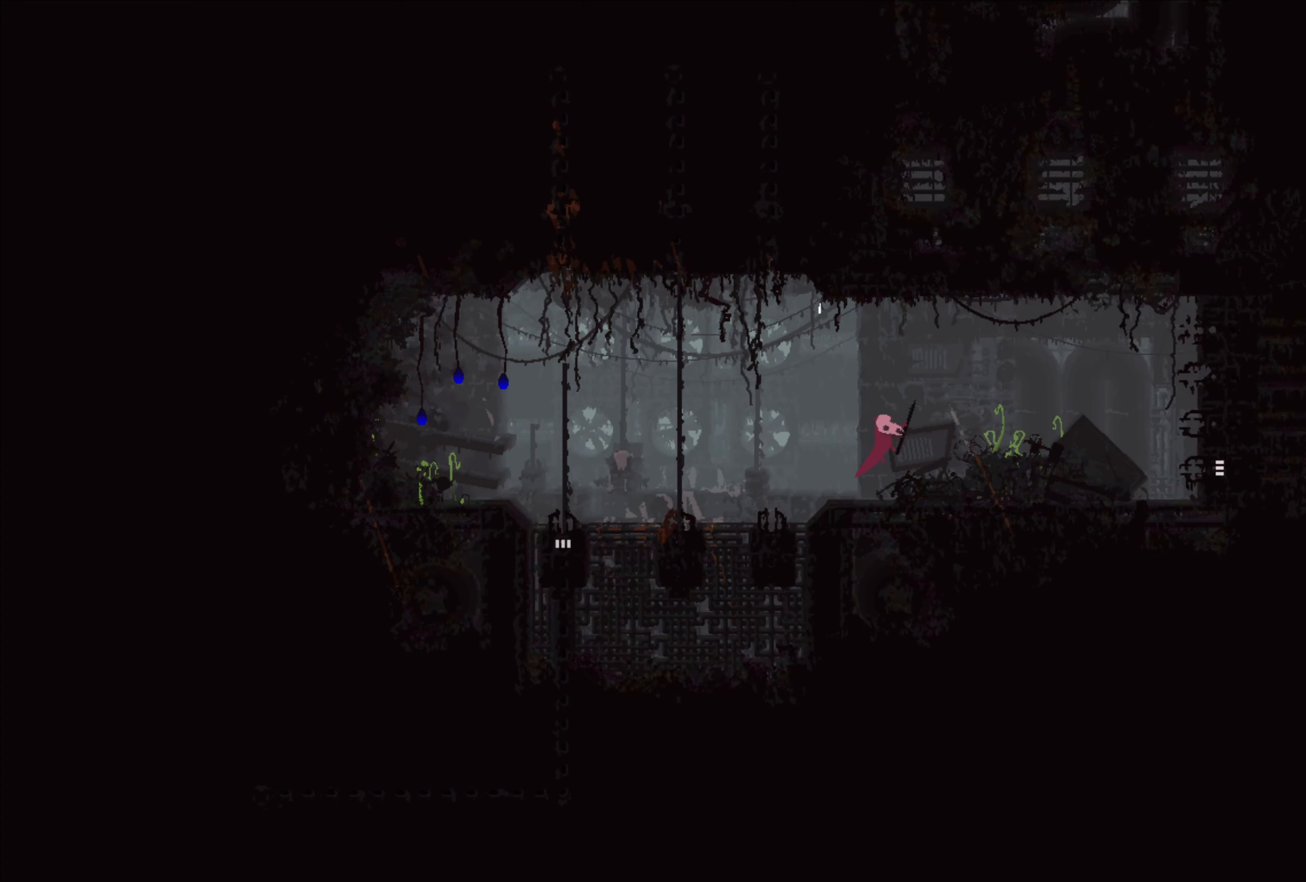
{"buttons": ["A"], "left_stick": "center", "right_stick": "center", "events": [[67, "A", "up"], [250, "left_stick", "center"], [500, "A", "down"]]}
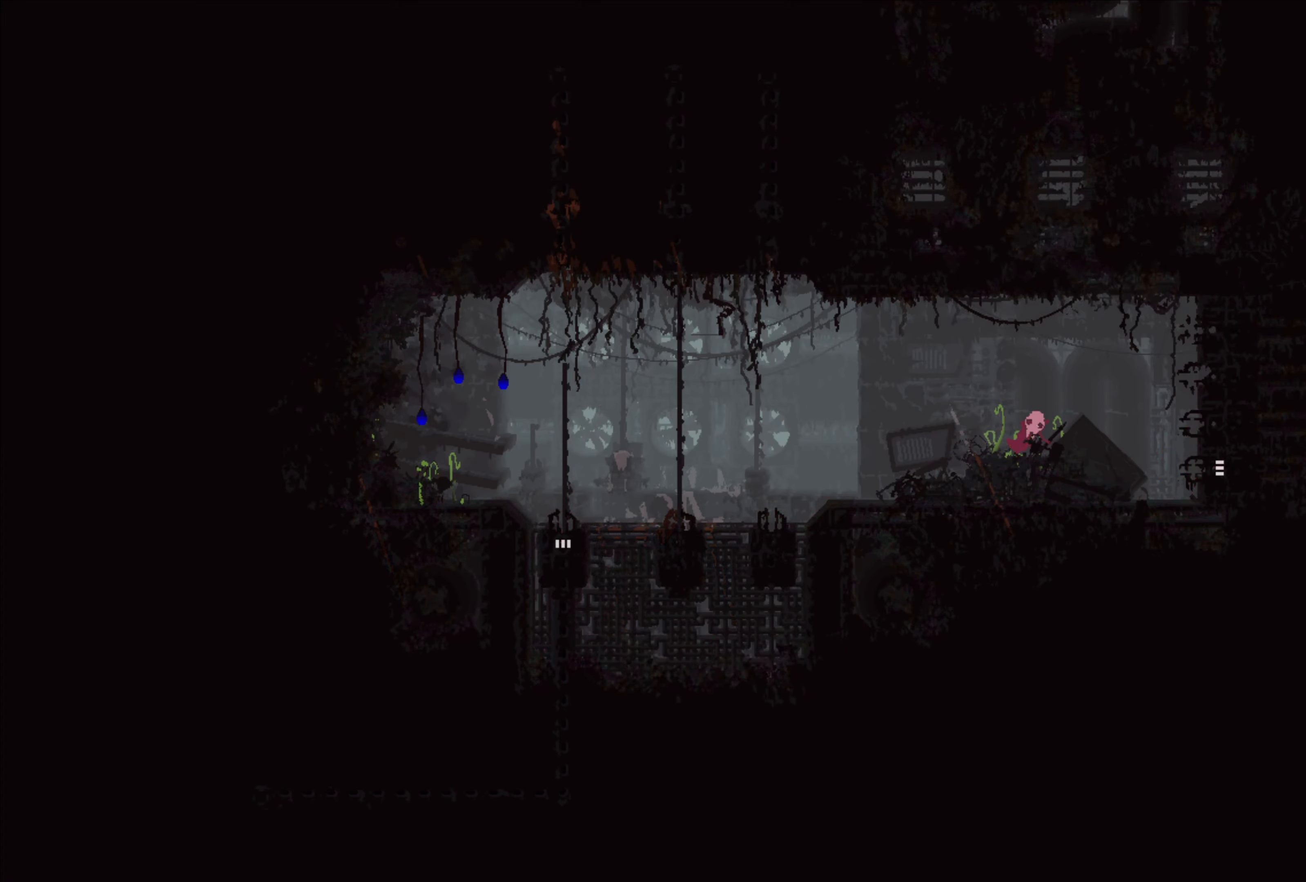
{"buttons": [], "left_stick": "center", "right_stick": "center", "events": [[33, "left_stick", "right"], [117, "A", "up"], [267, "left_stick", "center"]]}
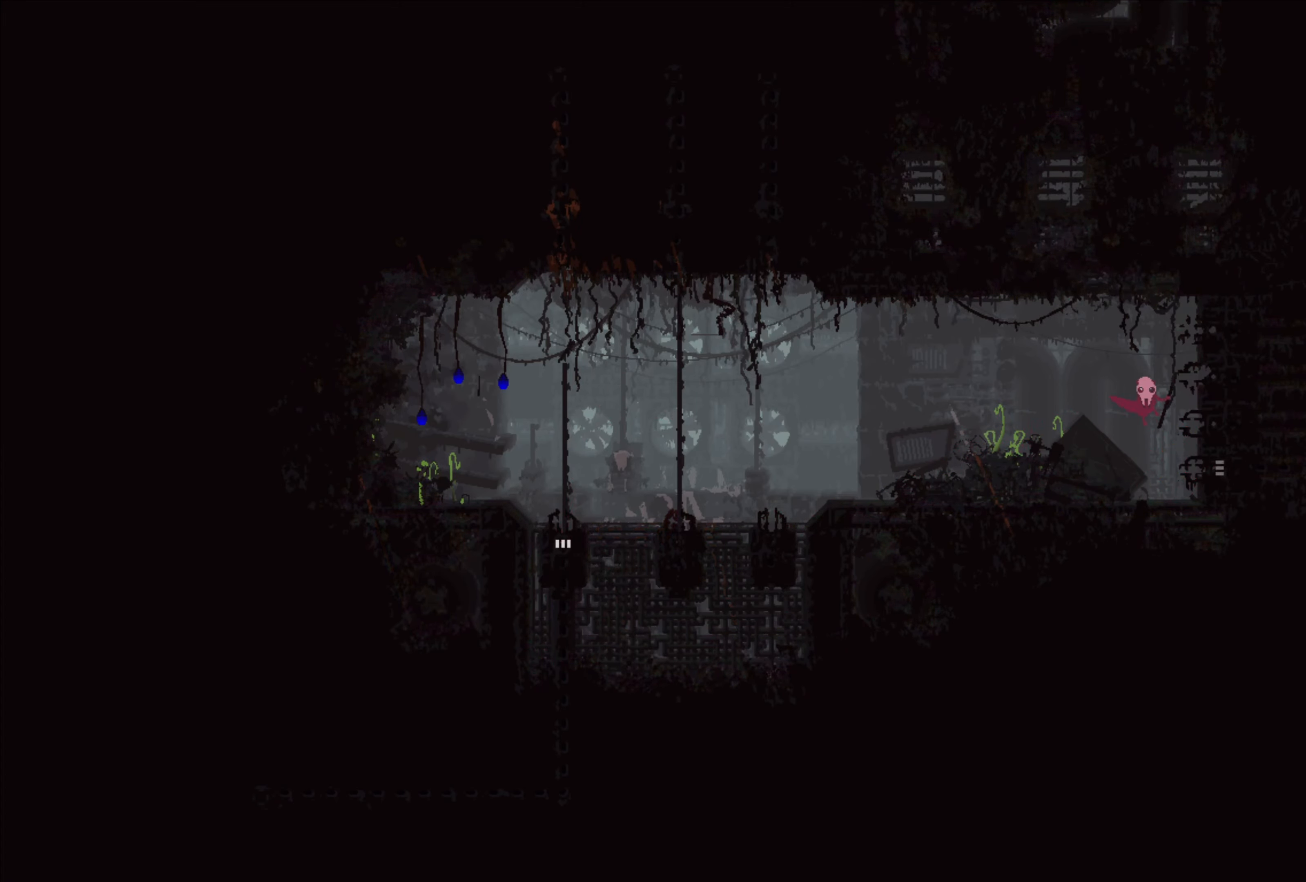
{"buttons": [], "left_stick": "center", "right_stick": "center", "events": []}